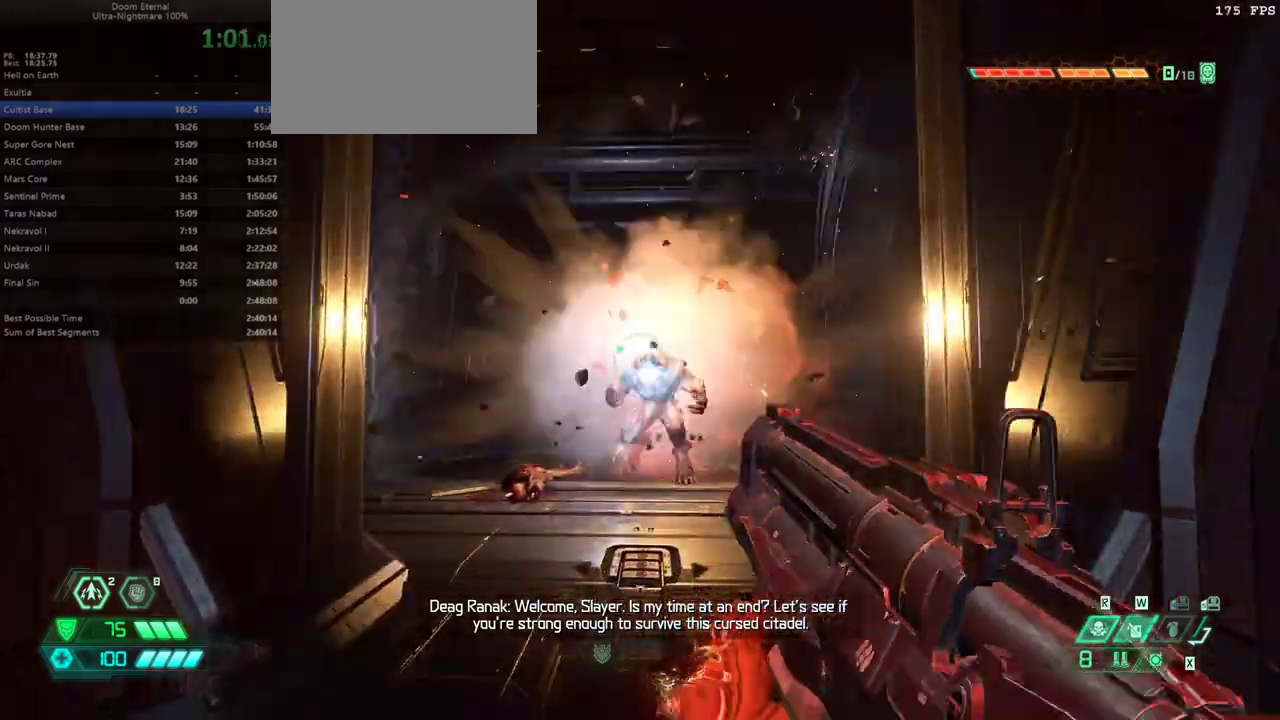
Gameplay with keyboard and mouse; each line is a JSON object with the keys and mouse buttons held at the frame after it. "events" lists presses ("down") and releases ("up") of "1", "alt", "bfg", "bl", "bw", "c", "caps_lock", "cg", "cs", "csg", "ctrl", "dash", "fb", "fw", "hc", "jump", "l", "mel", "mod", "pr", "r", "rl", "ssg", "tab", "v", "z", "mouse_left", "mouse_wheel" and "mouse_right" between this image and that frame as [ms after this image, input, new state], when the widget could be followed in between. "mouse_left", "mouse_wheel", "mouse_right" = the "left", "wheel", "right" buttons of the "mouse" list. No other keys are recorded. "wheel" means that the mouse wheel is clicked or scrolled. Key names are as the overlay labels them; some are game actions (e.g. jump) rather than physical keys. Not read: mouse_move.
{"keys": ["bw"], "mouse": [], "events": [[233, "bw", "down"], [233, "mouse_left", "down"], [333, "mouse_left", "up"], [433, "hc", "down"], [433, "mouse_right", "up"], [500, "hc", "up"]]}
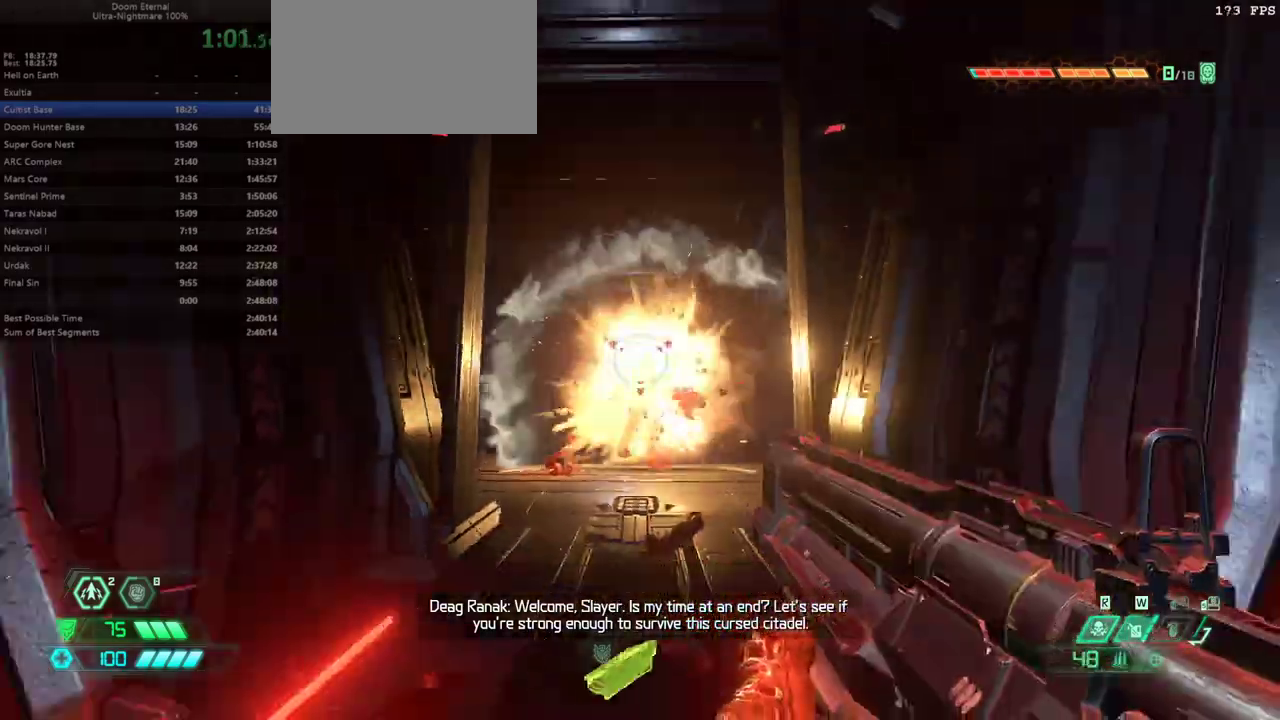
{"keys": ["fw"], "mouse": [], "events": [[300, "bw", "up"], [400, "fw", "down"]]}
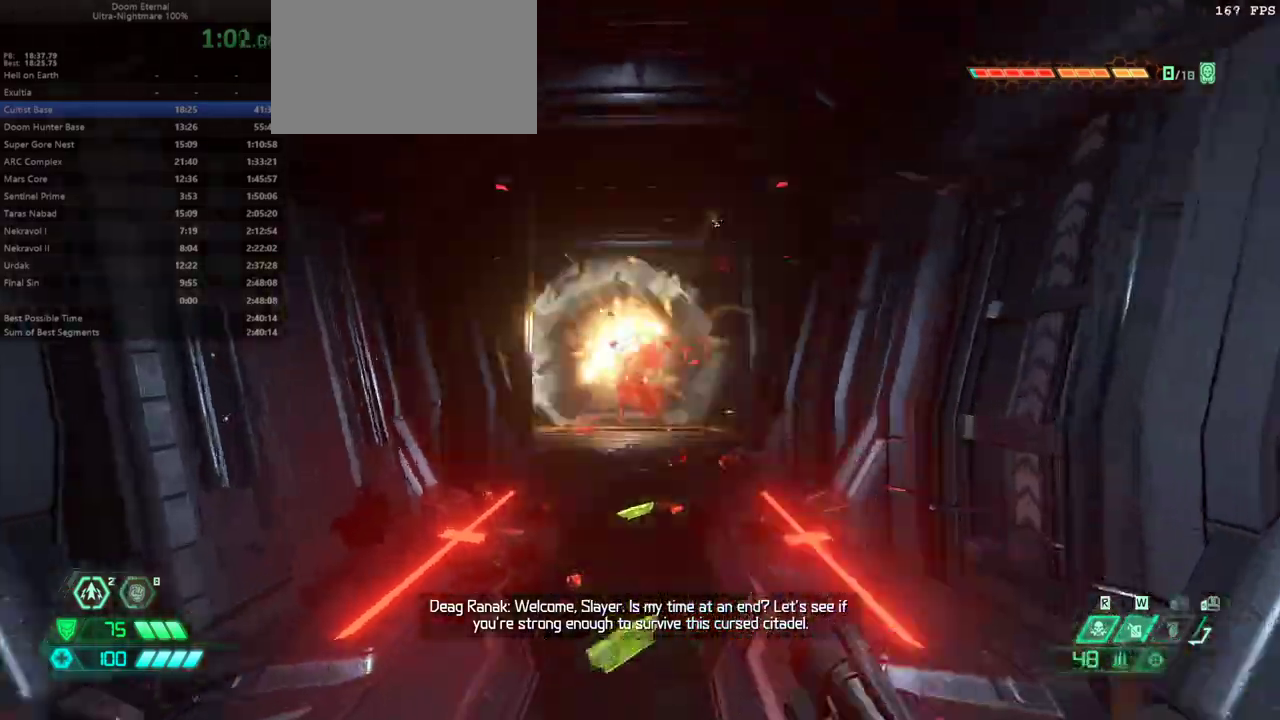
{"keys": ["fw"], "mouse": ["left", "right"], "events": [[267, "fw", "up"], [400, "mouse_right", "down"], [467, "fw", "down"], [467, "mouse_left", "down"]]}
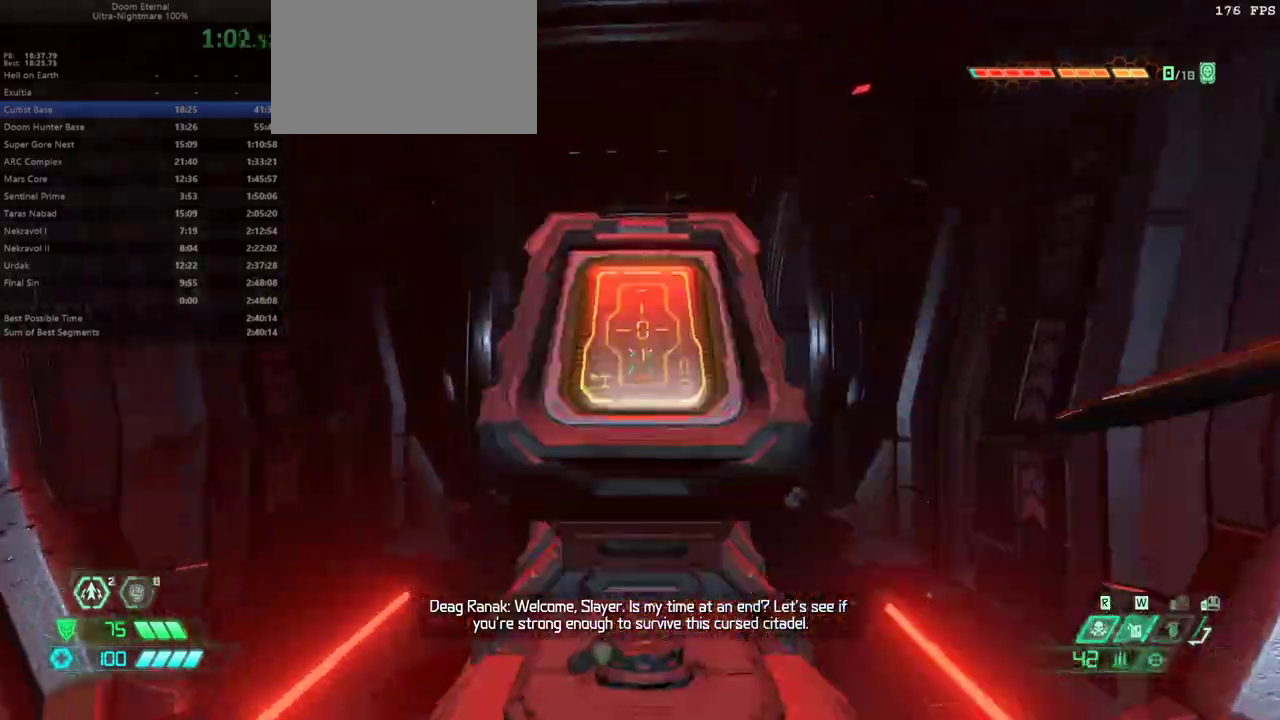
{"keys": ["bw"], "mouse": ["left"], "events": [[33, "mouse_right", "up"], [67, "mouse_left", "up"], [100, "pr", "down"], [233, "pr", "up"], [433, "fw", "up"], [500, "bw", "down"], [500, "mouse_left", "down"]]}
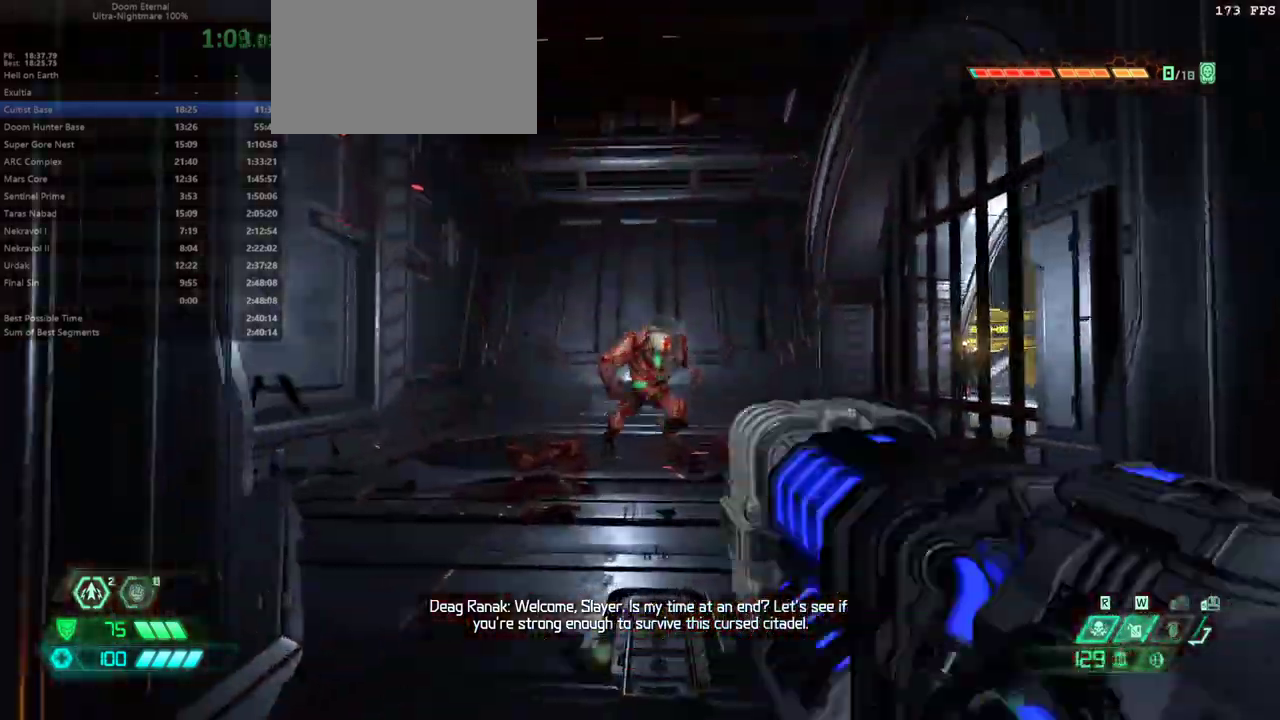
{"keys": ["bw"], "mouse": ["left"], "events": [[167, "dash", "down"], [300, "dash", "up"]]}
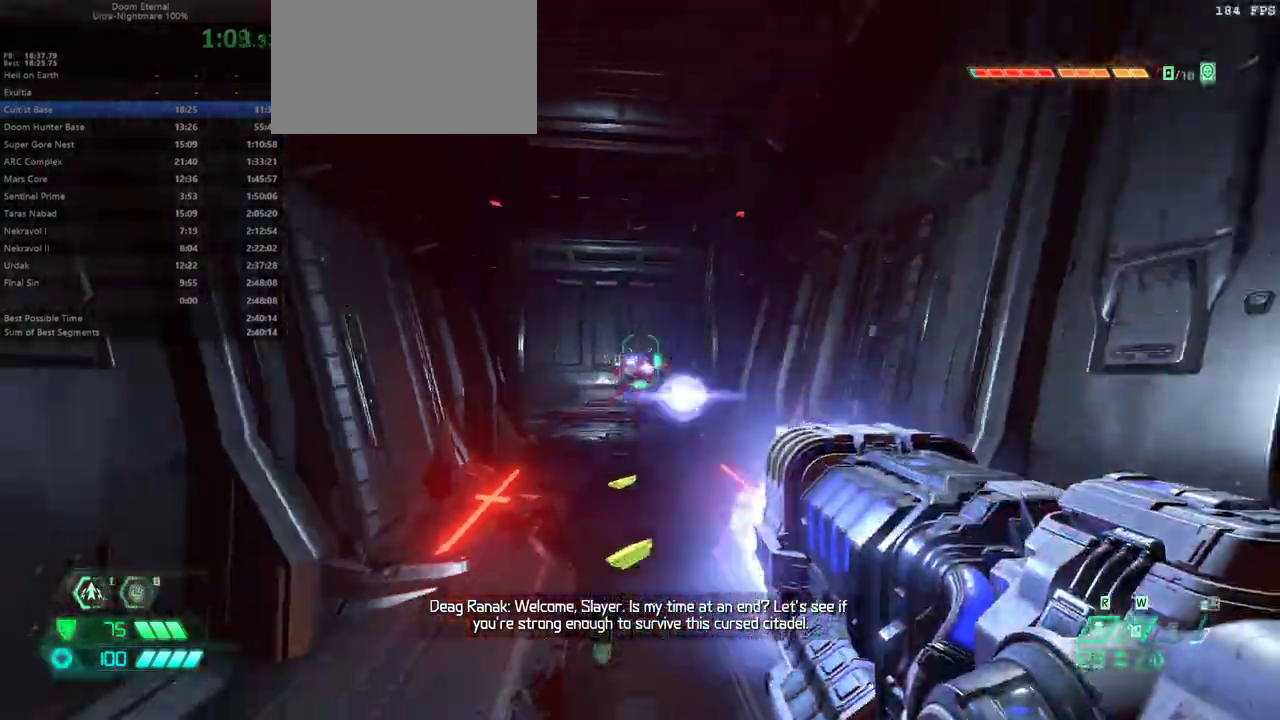
{"keys": ["fw"], "mouse": [], "events": [[400, "bw", "up"], [500, "fw", "down"], [500, "mouse_left", "up"]]}
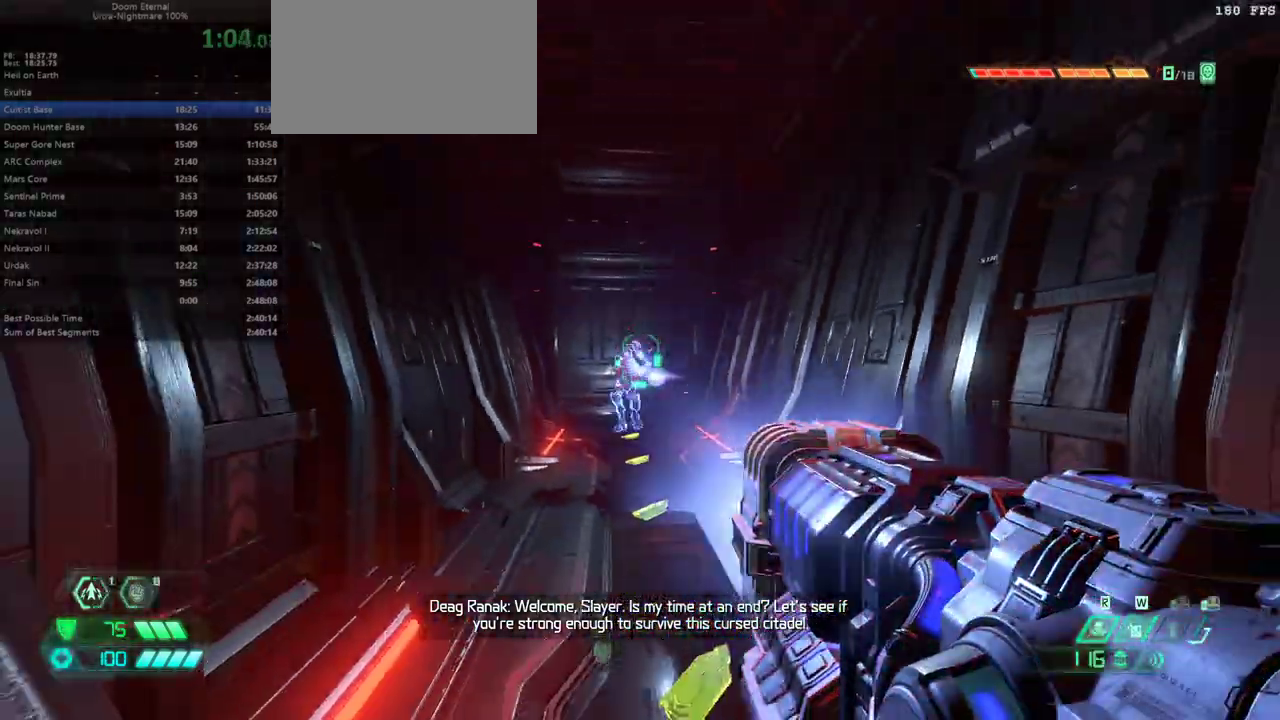
{"keys": ["fw"], "mouse": [], "events": [[100, "dash", "down"], [233, "dash", "up"], [267, "mel", "down"], [433, "mel", "up"]]}
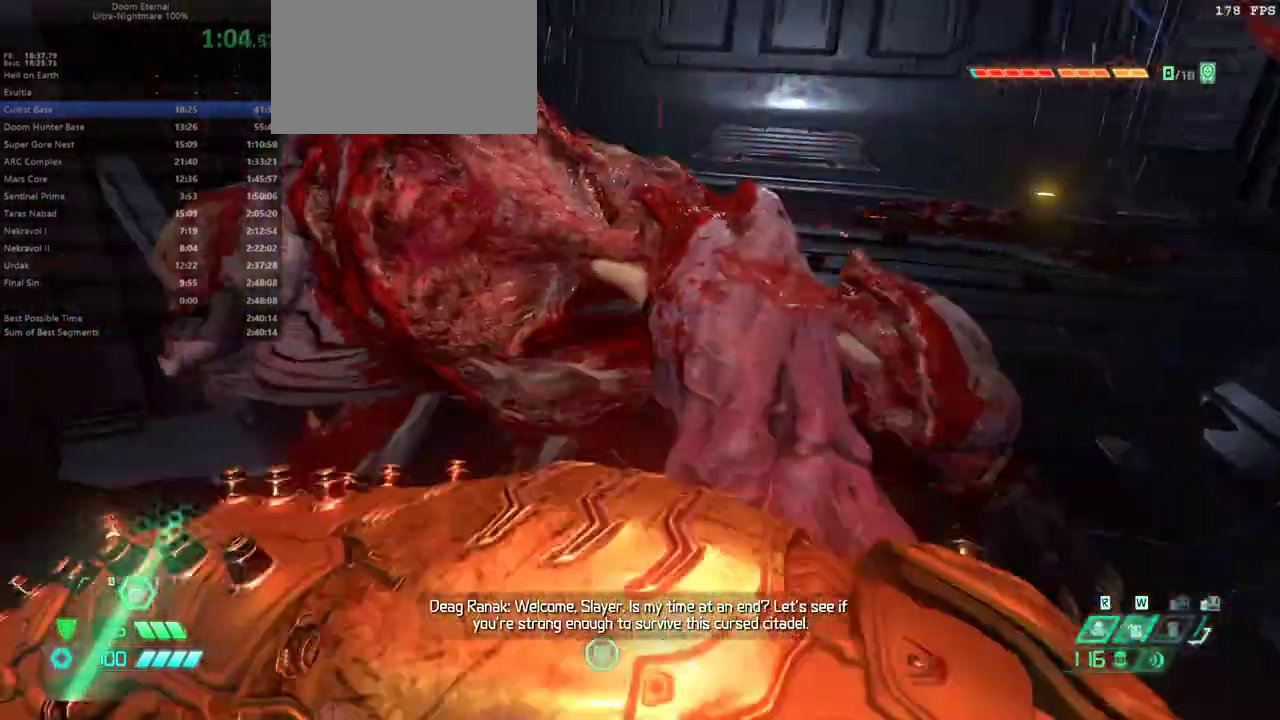
{"keys": ["fw"], "mouse": [], "events": [[300, "r", "down"], [433, "r", "up"]]}
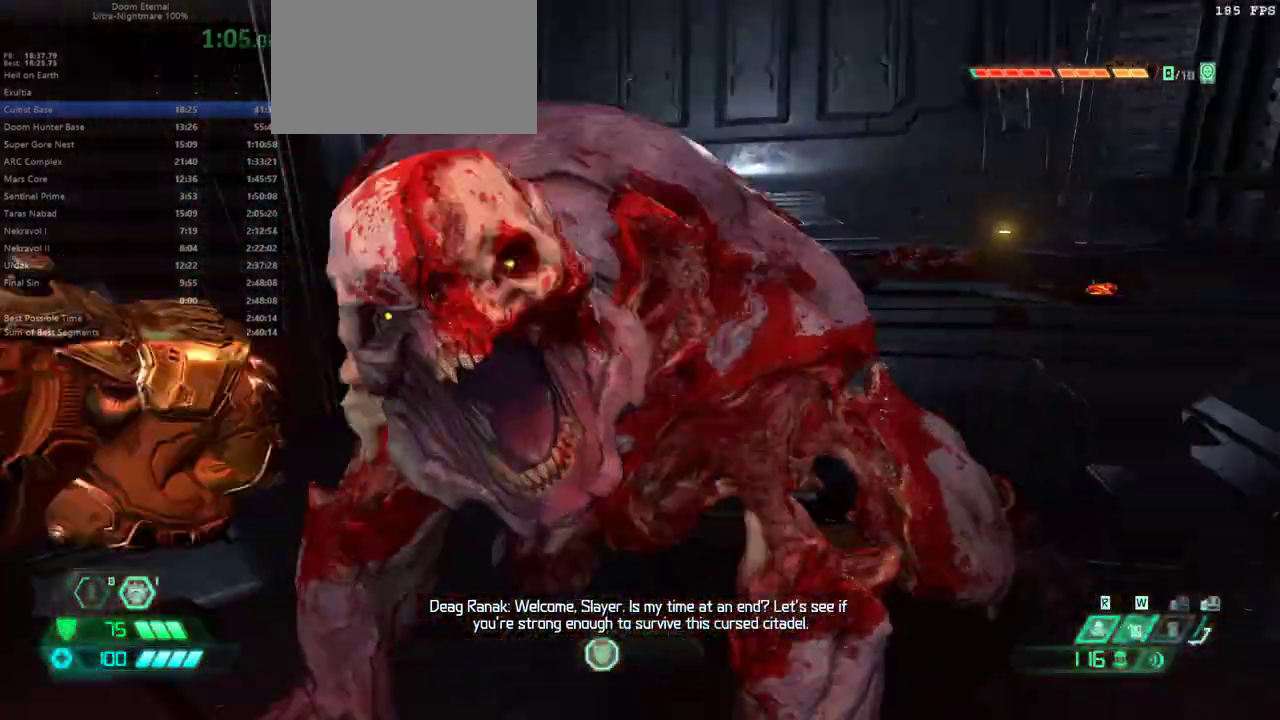
{"keys": ["fw"], "mouse": [], "events": []}
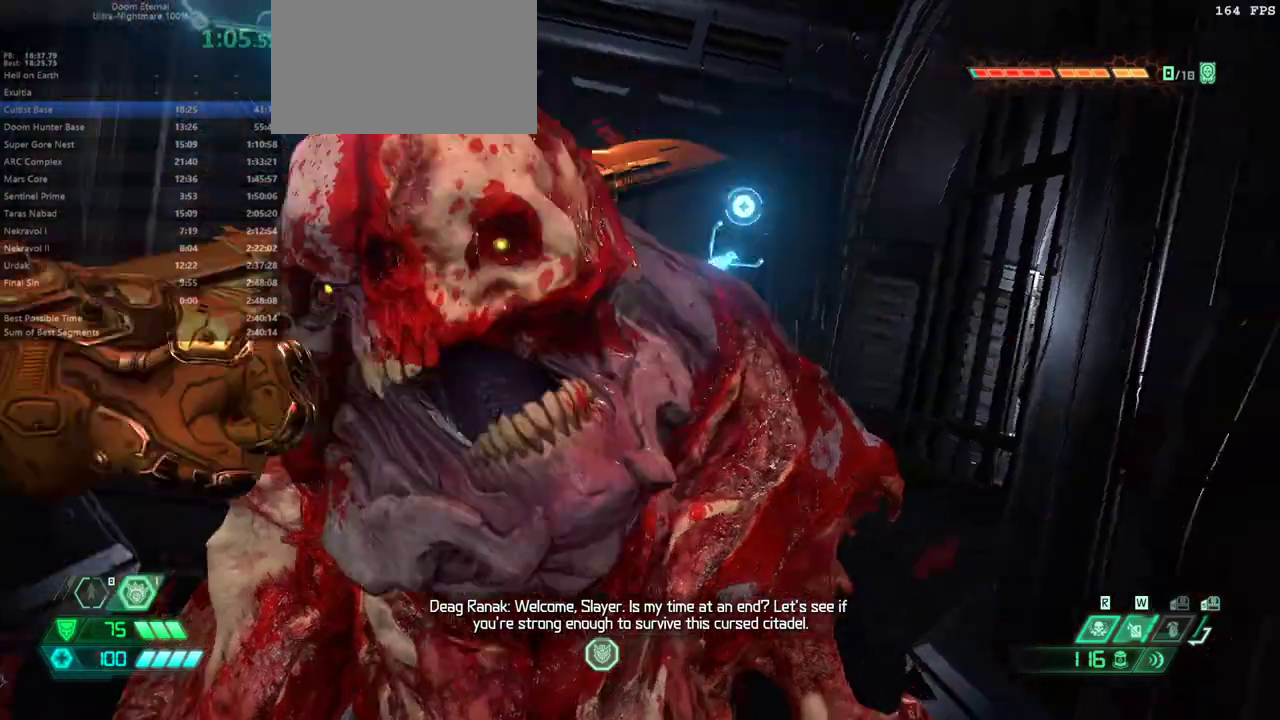
{"keys": ["fw"], "mouse": [], "events": [[267, "hc", "down"], [433, "hc", "up"]]}
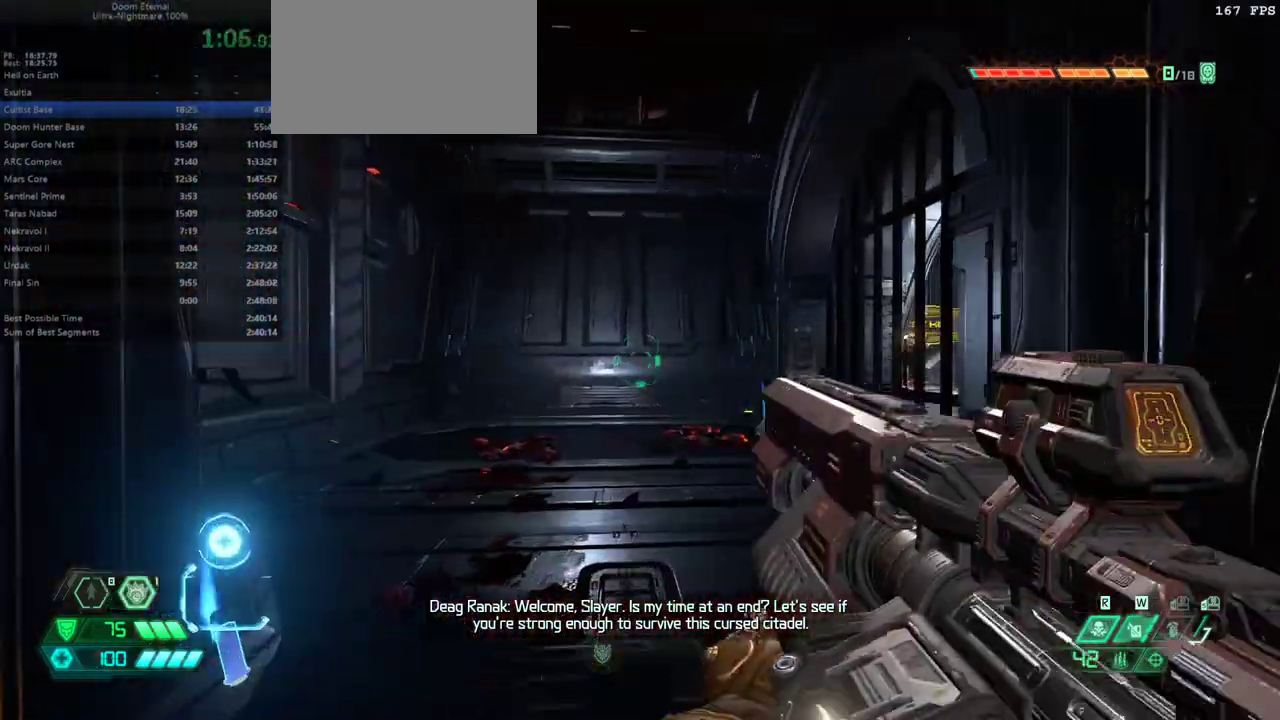
{"keys": ["fw", "l"], "mouse": [], "events": [[100, "l", "down"]]}
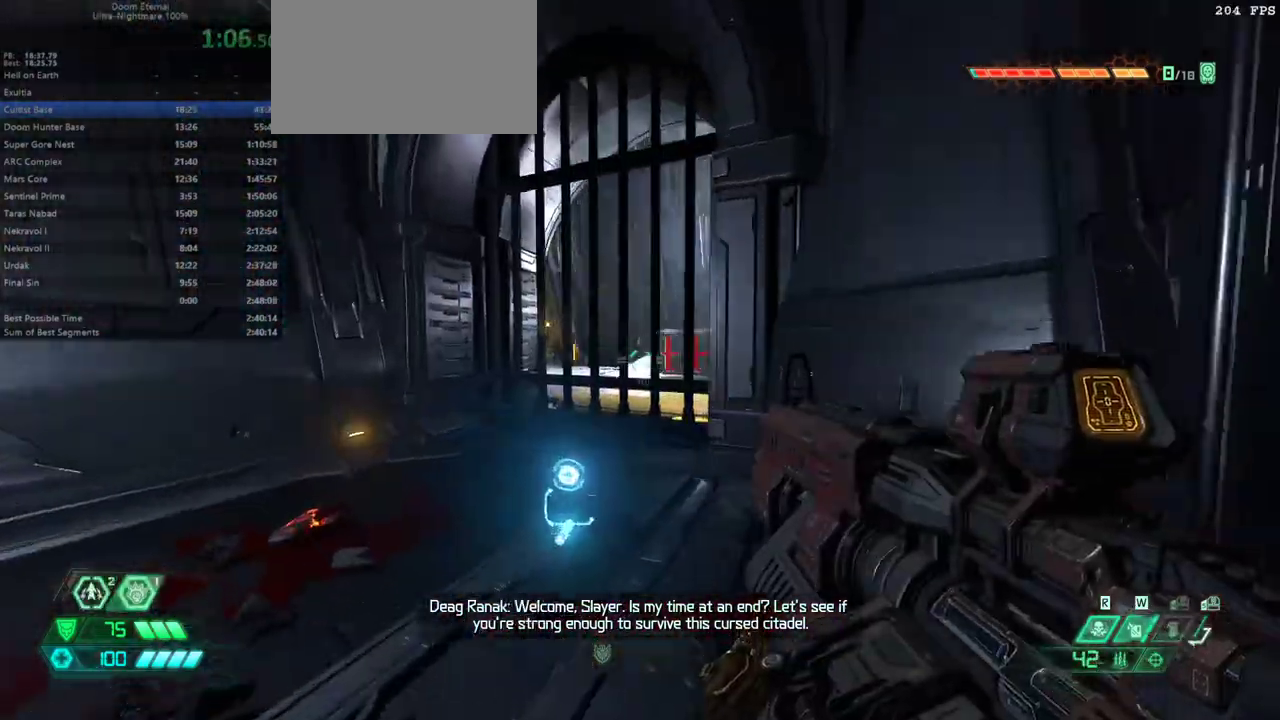
{"keys": ["fw"], "mouse": [], "events": [[400, "l", "up"]]}
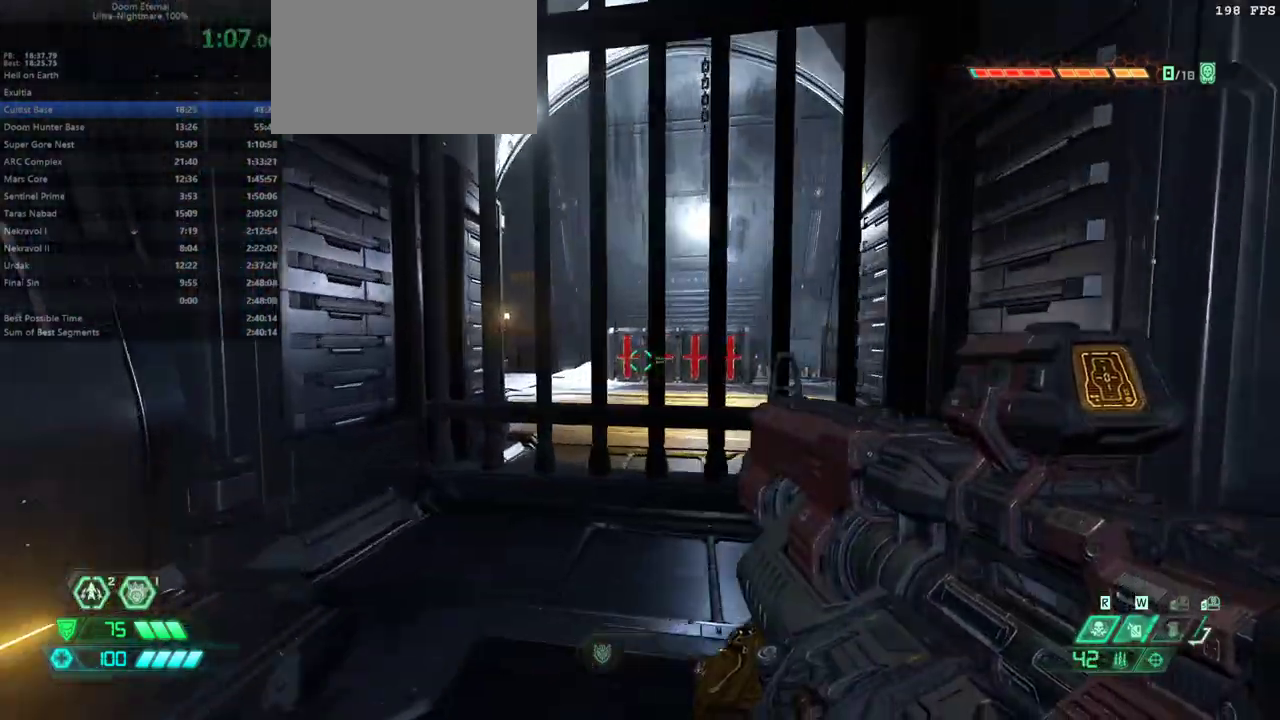
{"keys": [], "mouse": [], "events": [[100, "fw", "up"]]}
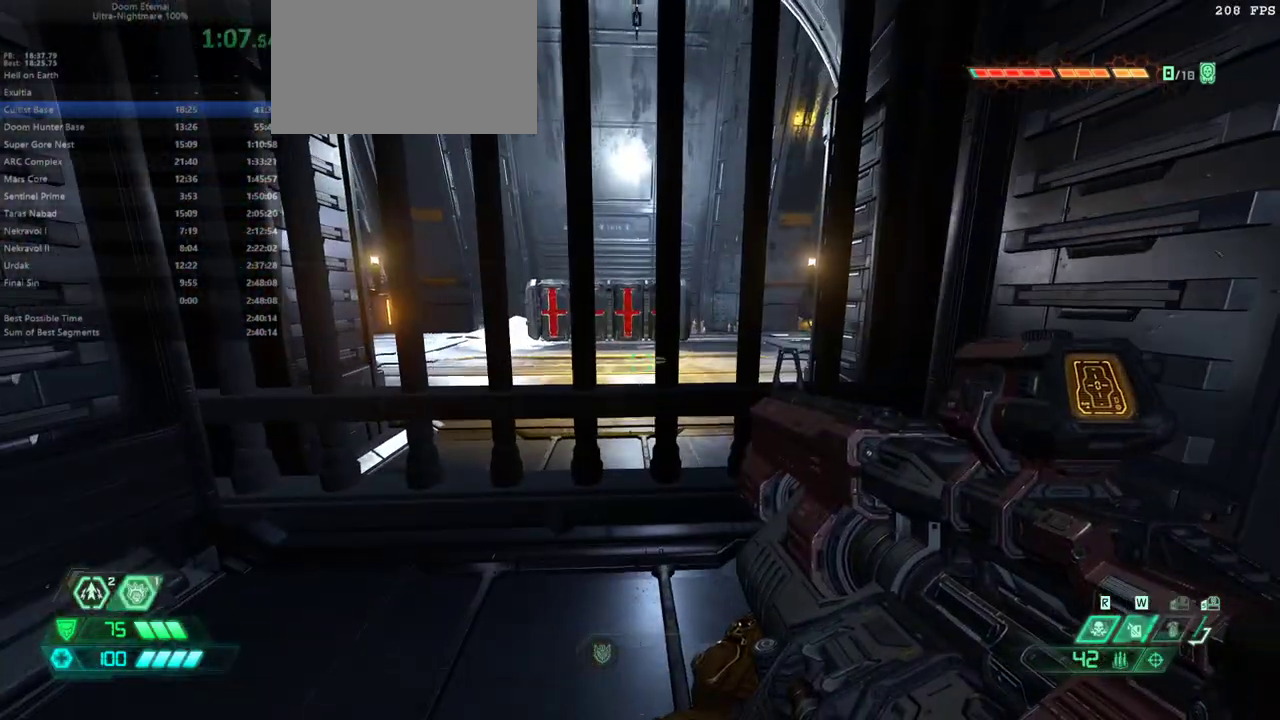
{"keys": [], "mouse": [], "events": []}
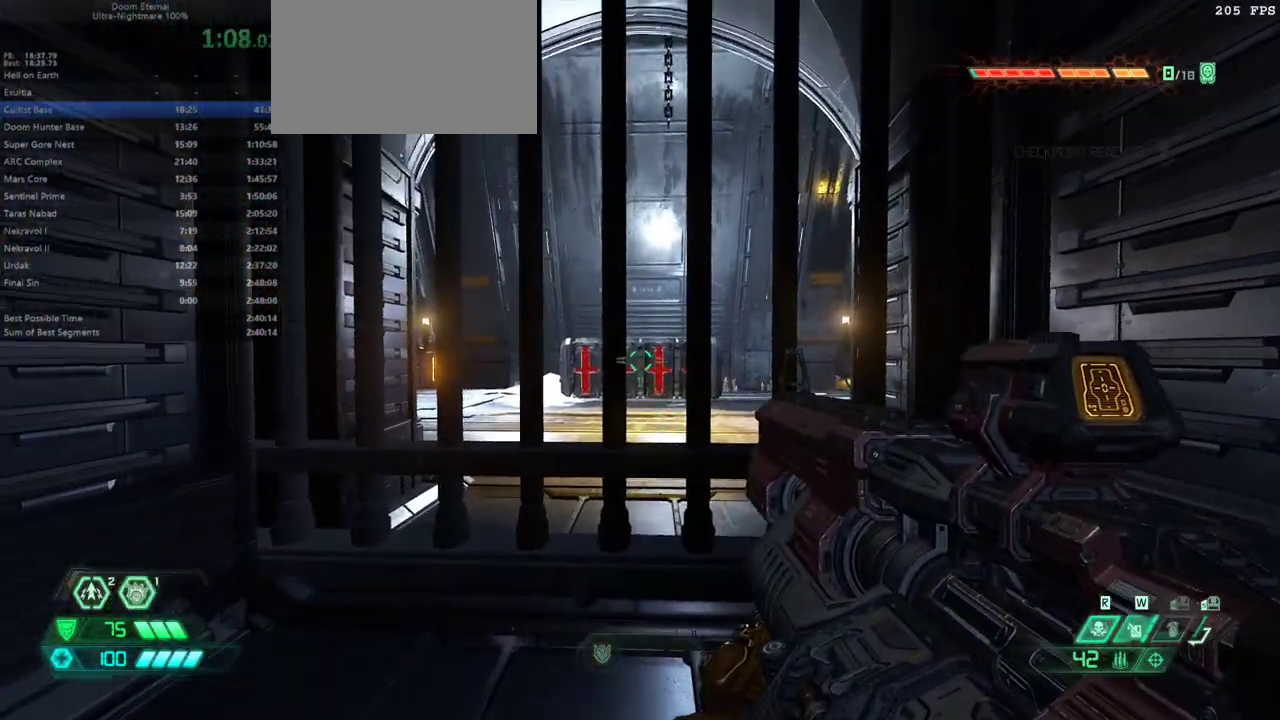
{"keys": [], "mouse": [], "events": []}
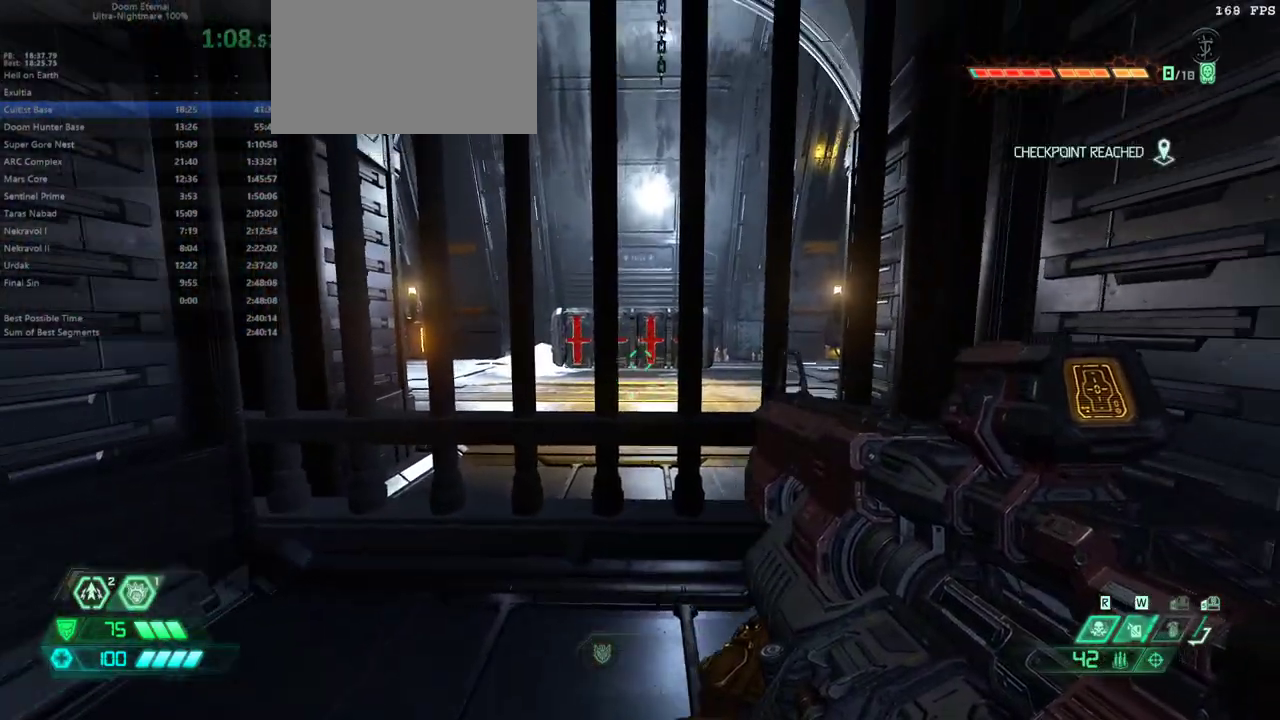
{"keys": [], "mouse": [], "events": [[267, "fw", "down"], [433, "l", "down"], [500, "fw", "up"], [500, "l", "up"]]}
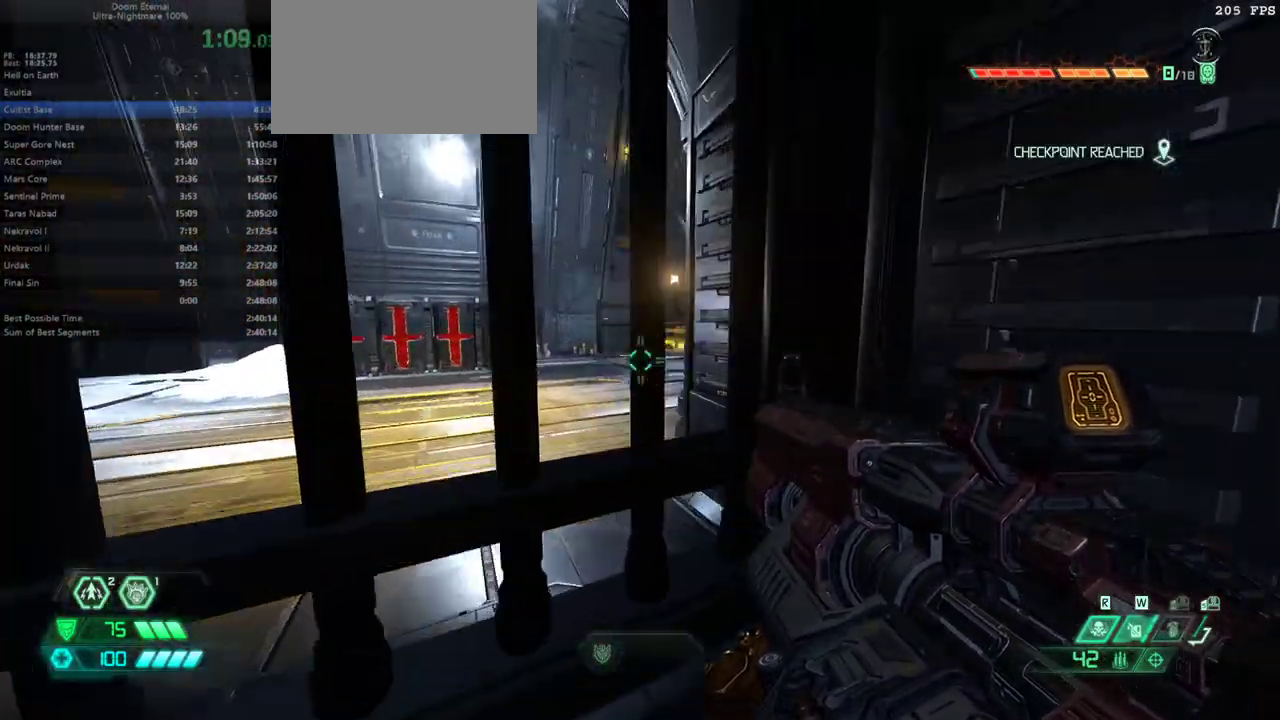
{"keys": [], "mouse": [], "events": []}
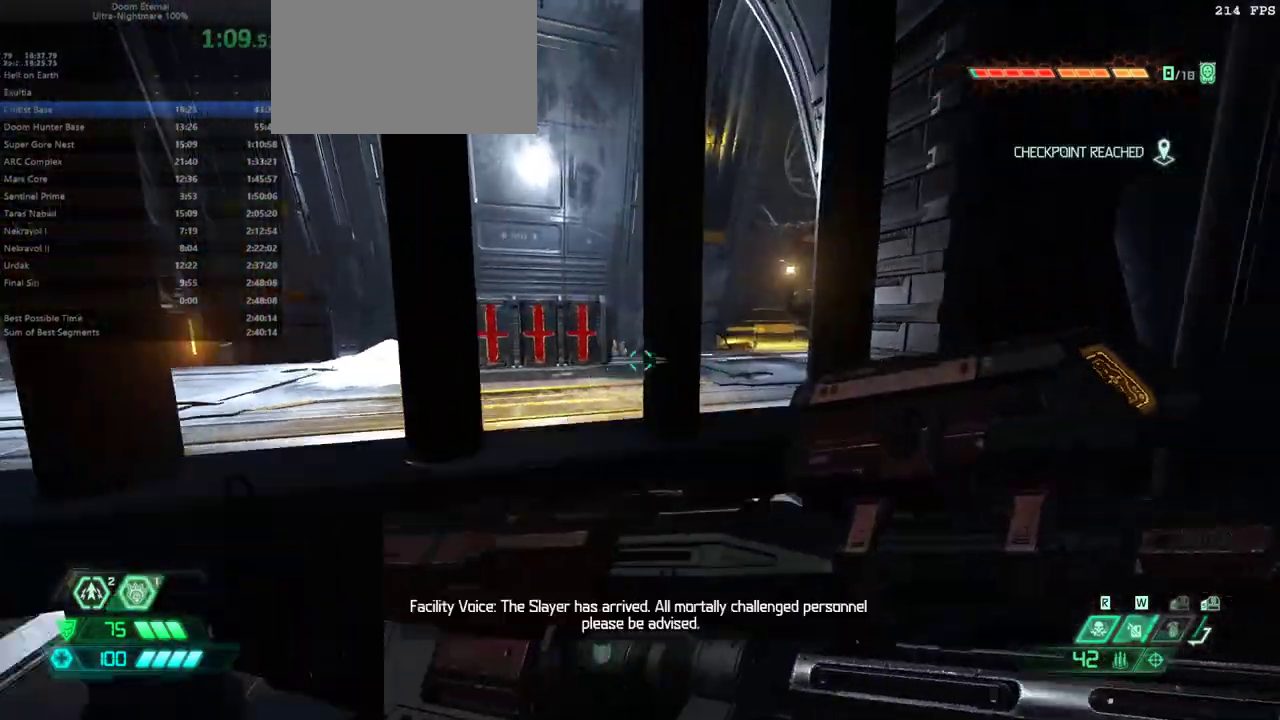
{"keys": ["fw", "l"], "mouse": [], "events": [[167, "fw", "down"], [233, "l", "down"]]}
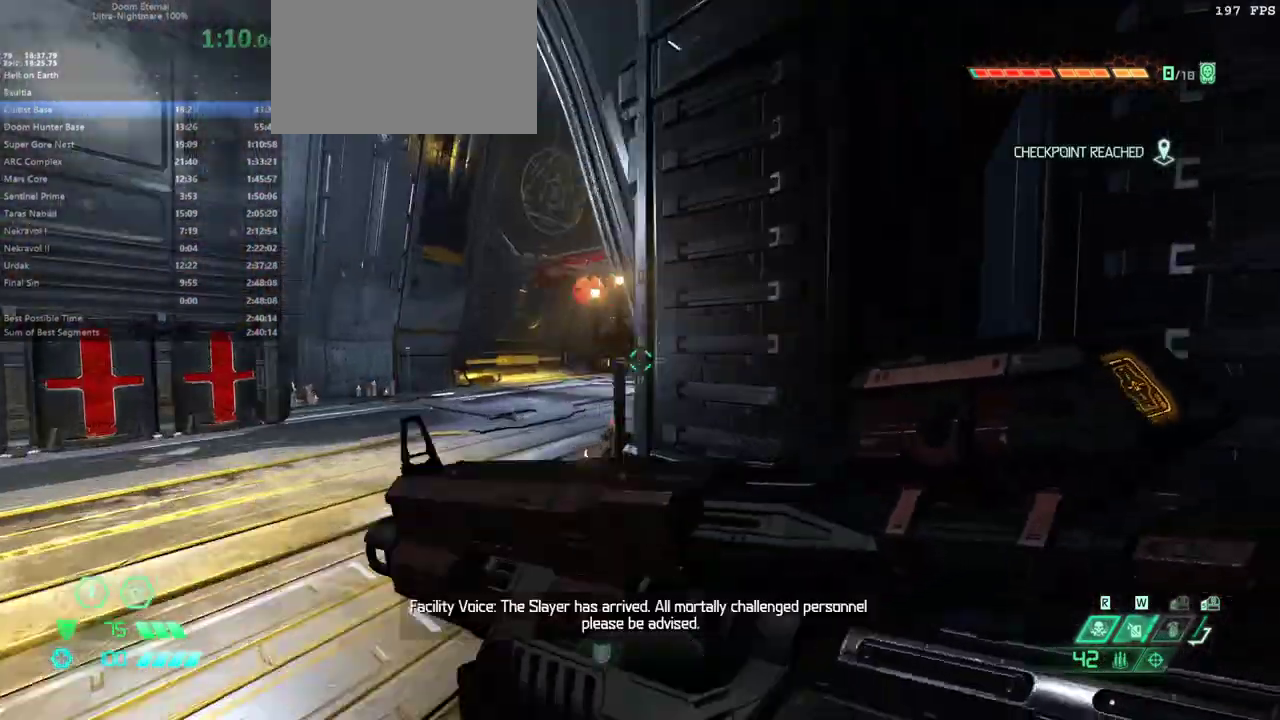
{"keys": ["fw"], "mouse": [], "events": [[500, "l", "up"]]}
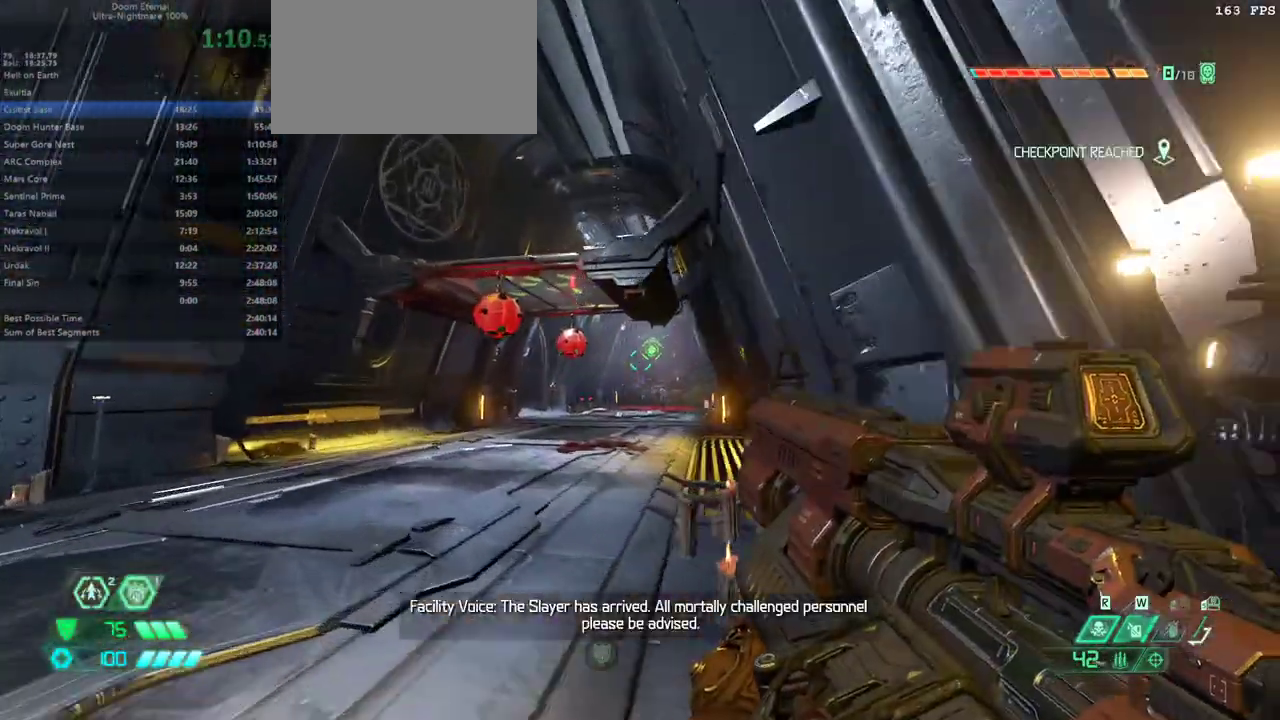
{"keys": ["fw", "l"], "mouse": [], "events": [[300, "mouse_left", "down"], [333, "l", "down"], [400, "mouse_left", "up"]]}
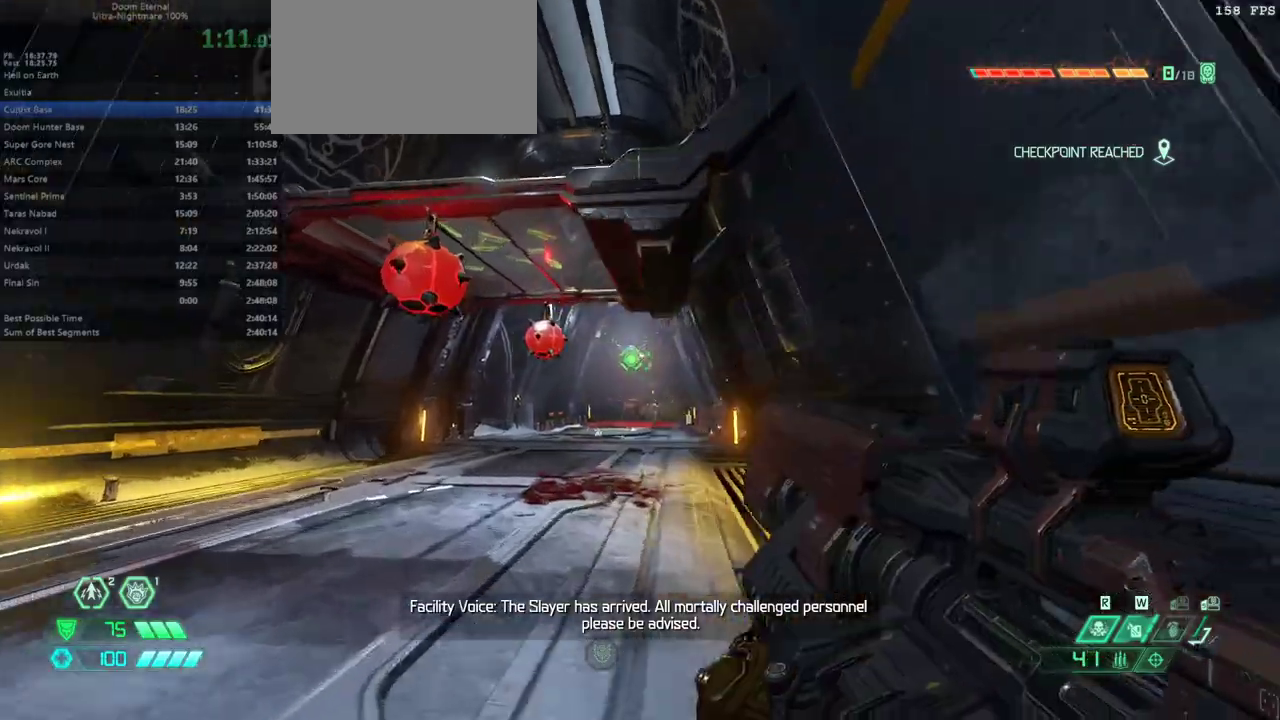
{"keys": ["fw"], "mouse": ["right"], "events": [[133, "mouse_right", "down"], [300, "l", "up"]]}
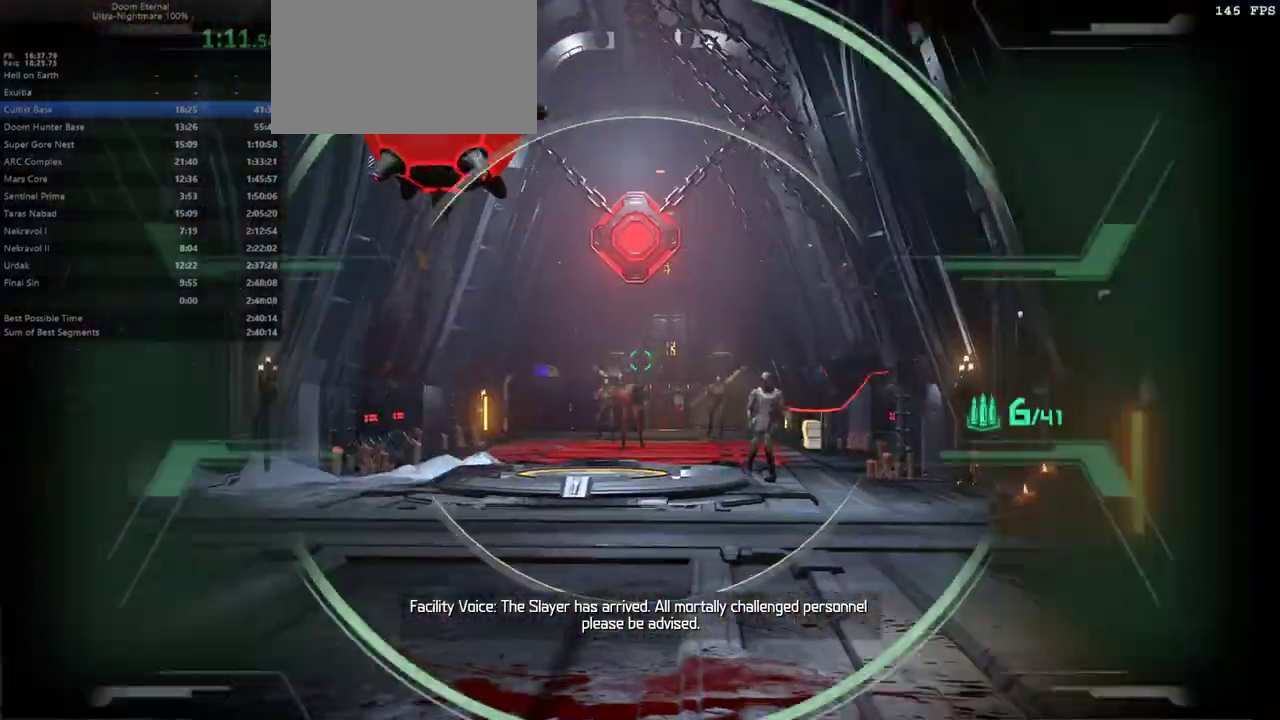
{"keys": ["fw"], "mouse": ["right"], "events": []}
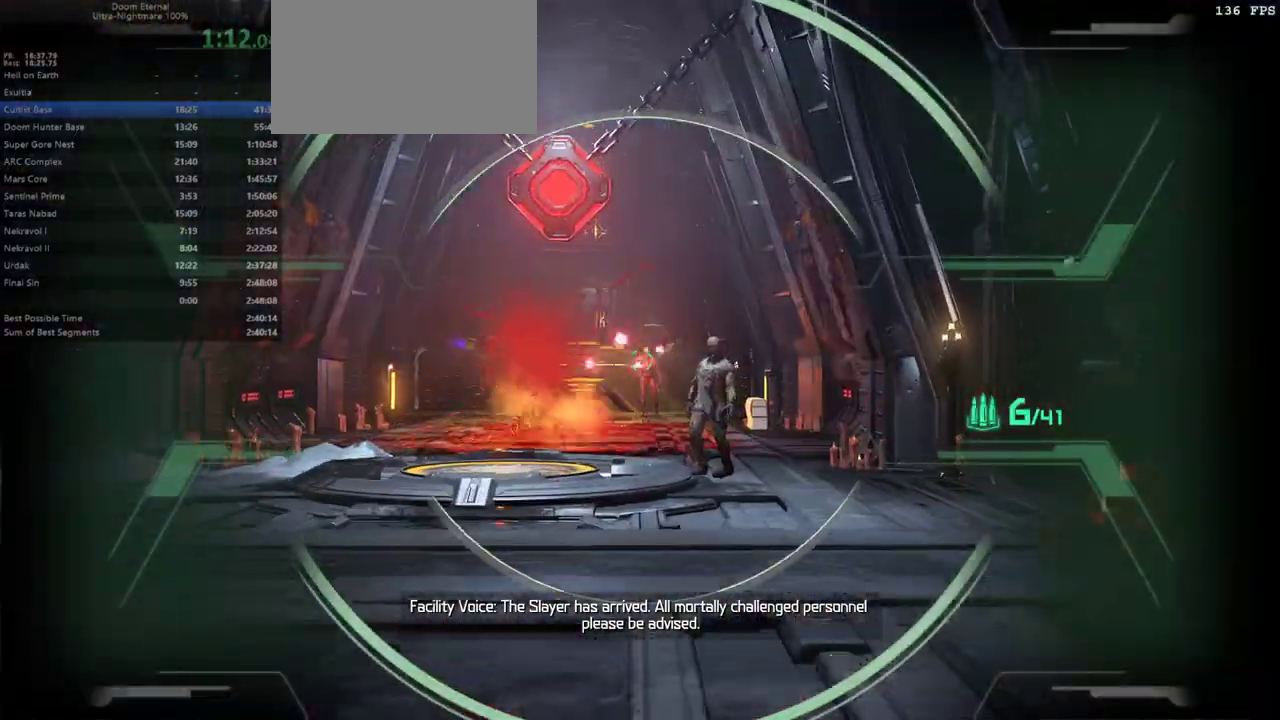
{"keys": ["fw"], "mouse": [], "events": [[233, "mouse_left", "down"], [333, "mouse_left", "up"], [400, "mouse_right", "up"]]}
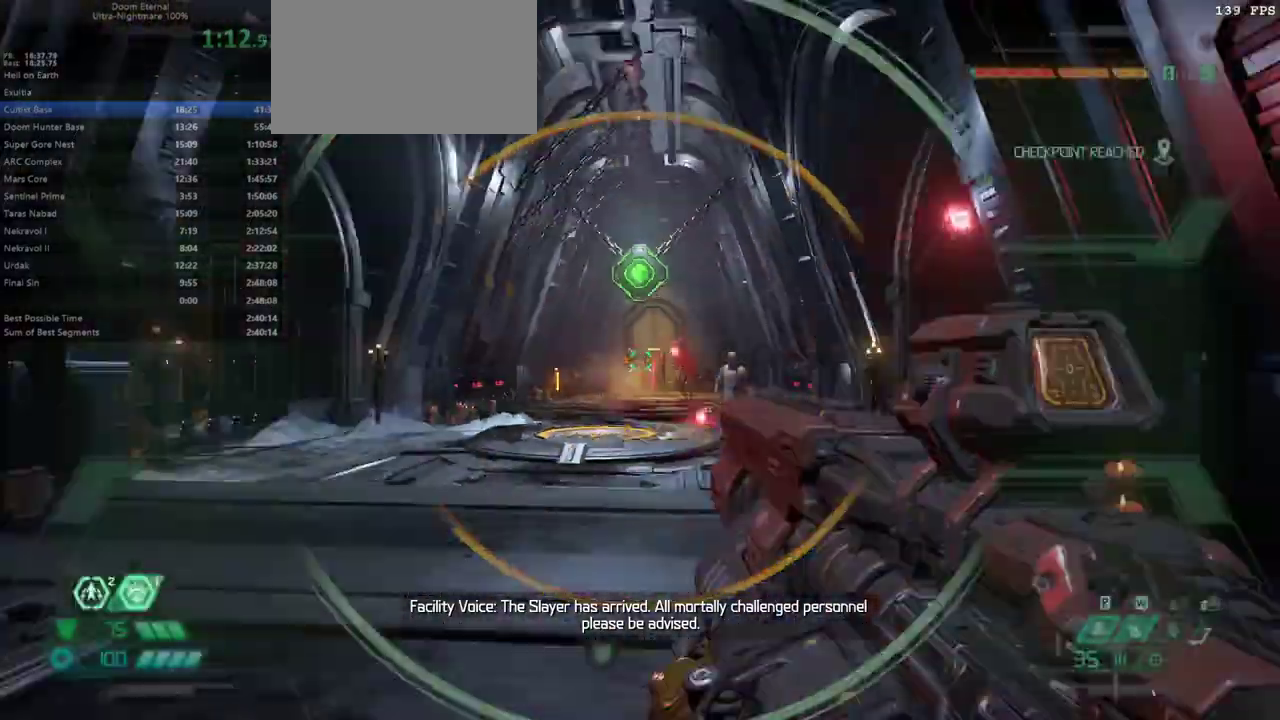
{"keys": ["fw", "l"], "mouse": ["right"], "events": [[33, "csg", "down"], [133, "csg", "up"], [500, "l", "down"], [500, "mouse_right", "down"]]}
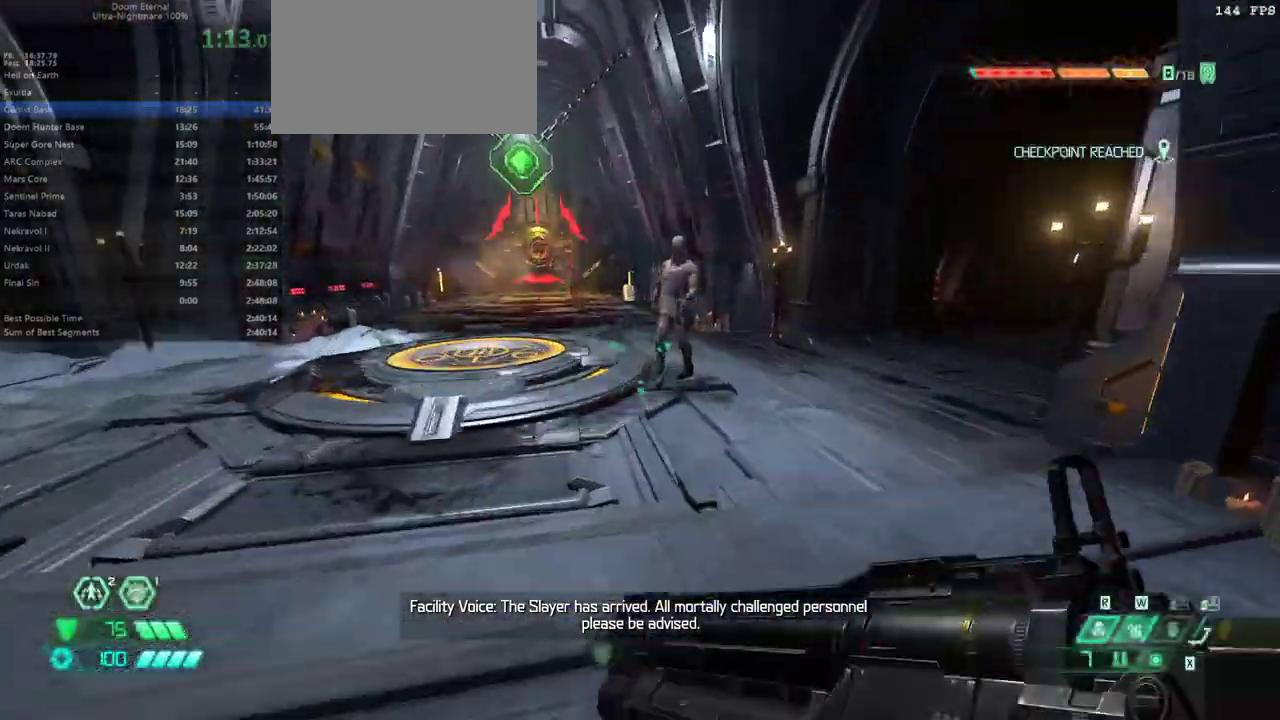
{"keys": ["fw", "l"], "mouse": [], "events": [[33, "mouse_left", "down"], [200, "mouse_left", "up"], [200, "mouse_right", "up"], [267, "l", "up"], [467, "l", "down"]]}
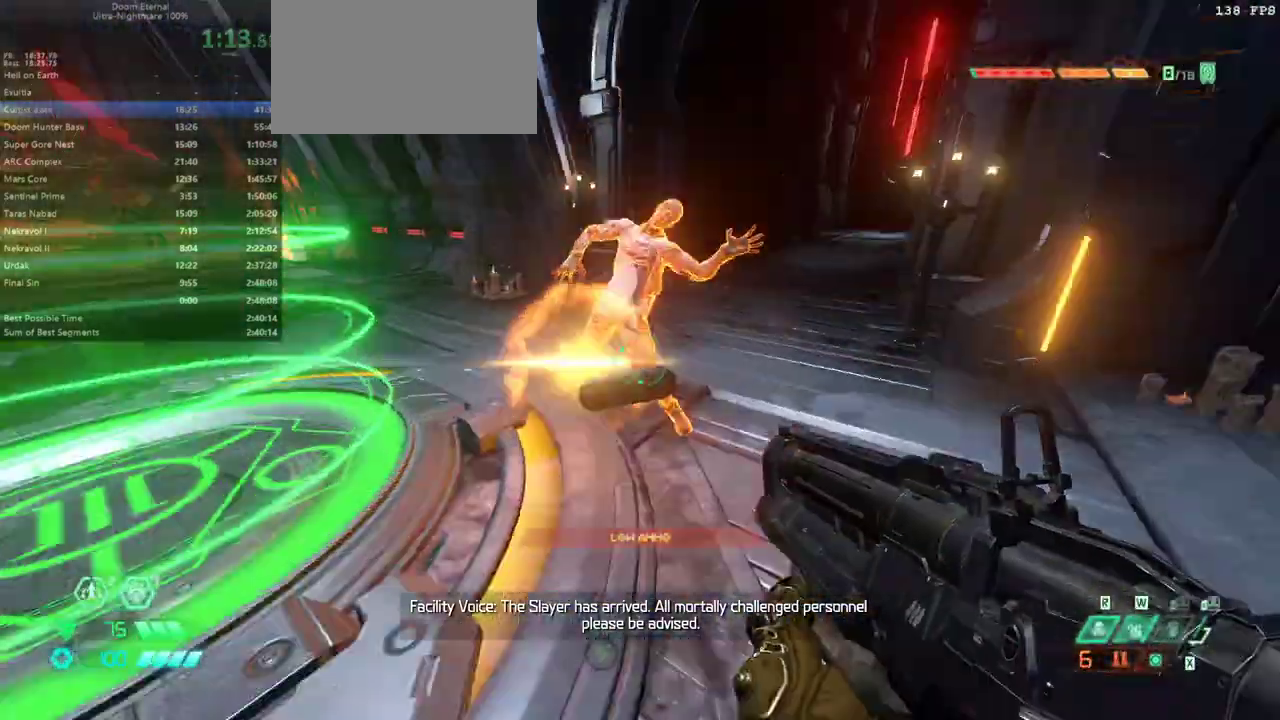
{"keys": [], "mouse": [], "events": [[233, "fw", "up"], [233, "l", "up"]]}
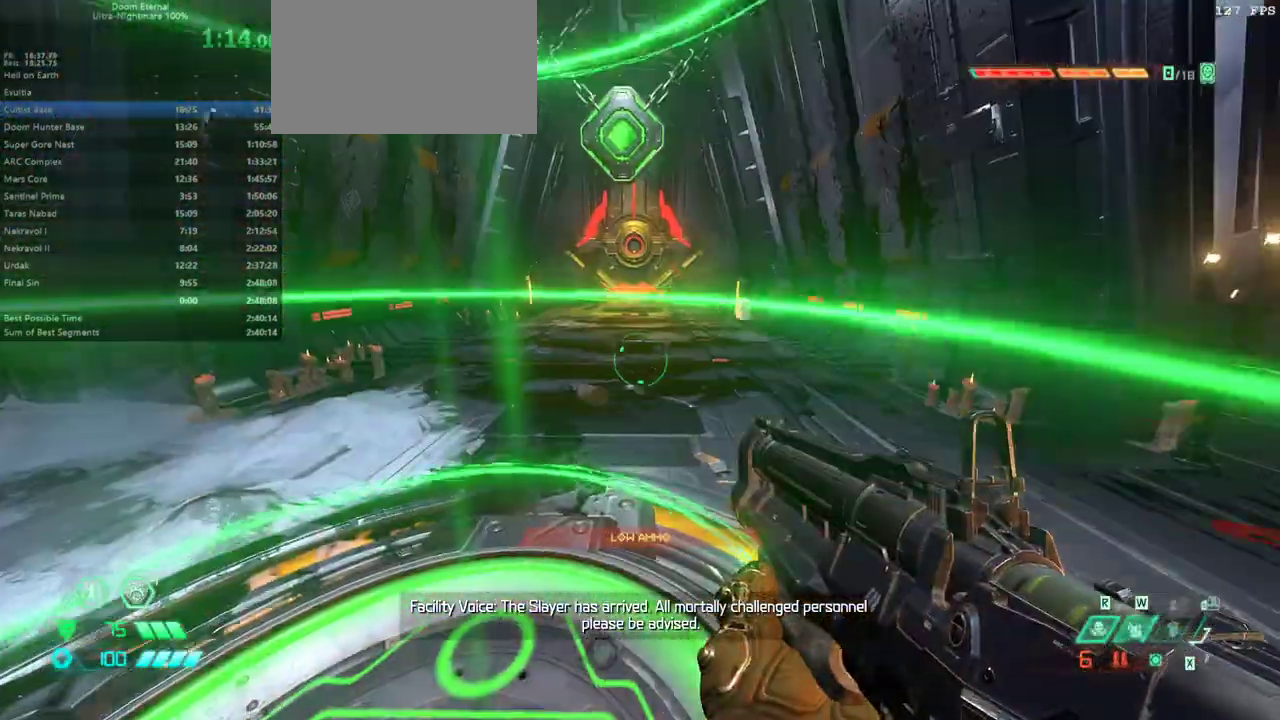
{"keys": [], "mouse": [], "events": [[133, "fw", "down"], [200, "fw", "up"]]}
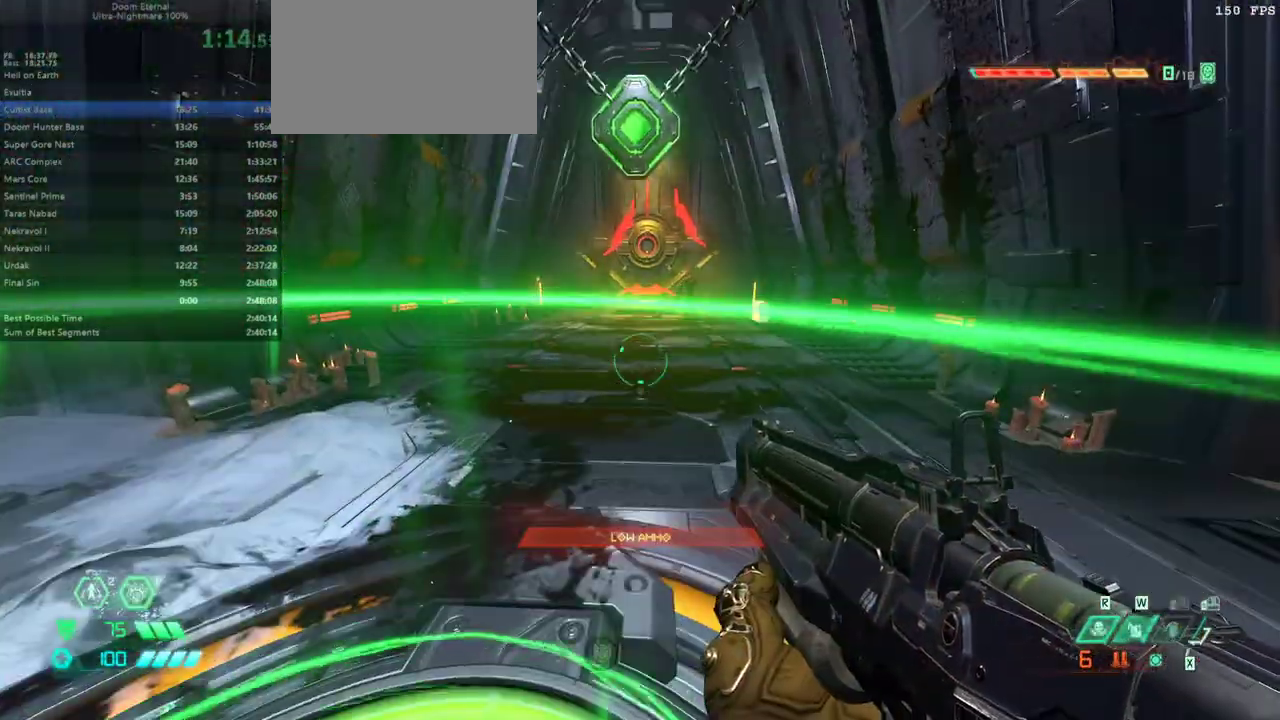
{"keys": [], "mouse": [], "events": []}
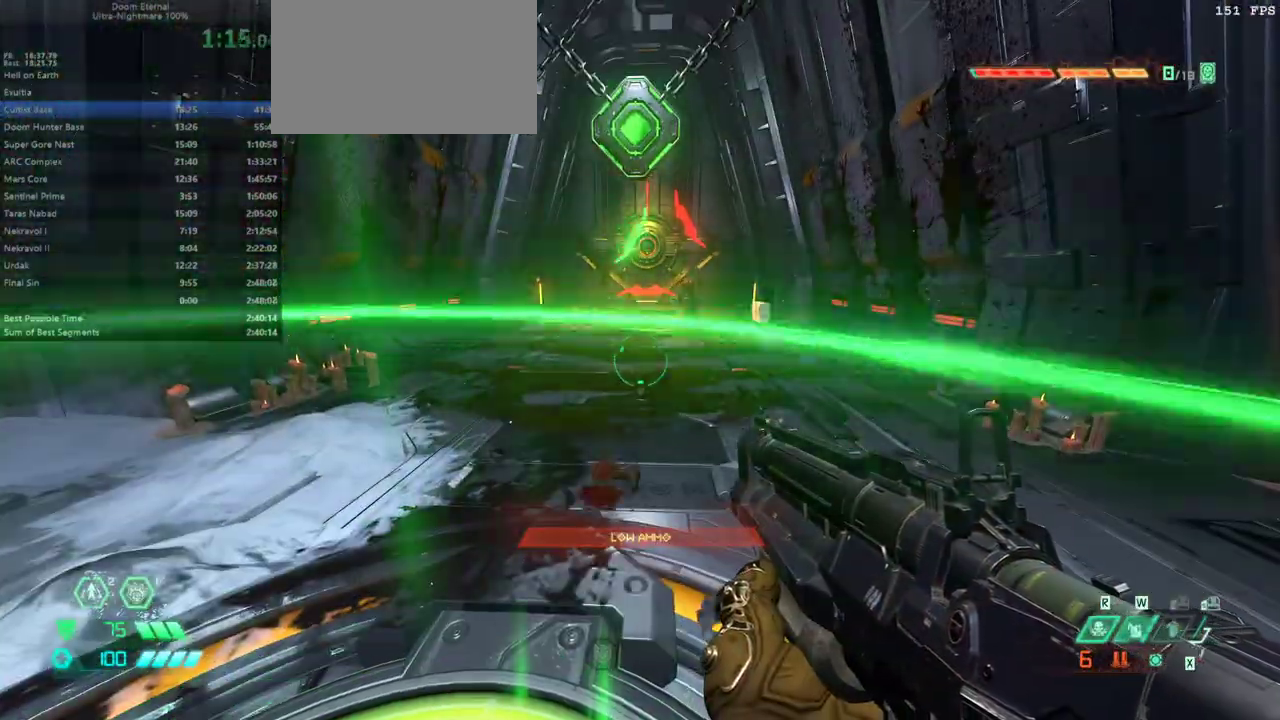
{"keys": [], "mouse": [], "events": []}
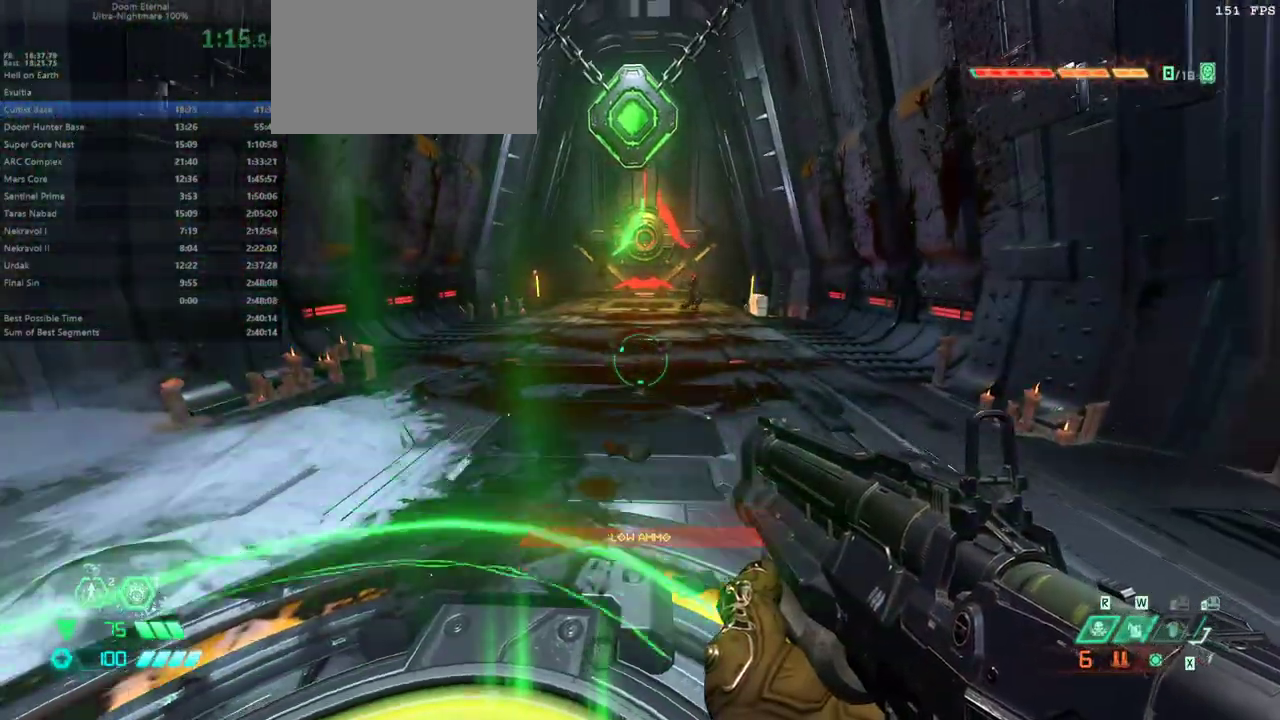
{"keys": [], "mouse": [], "events": []}
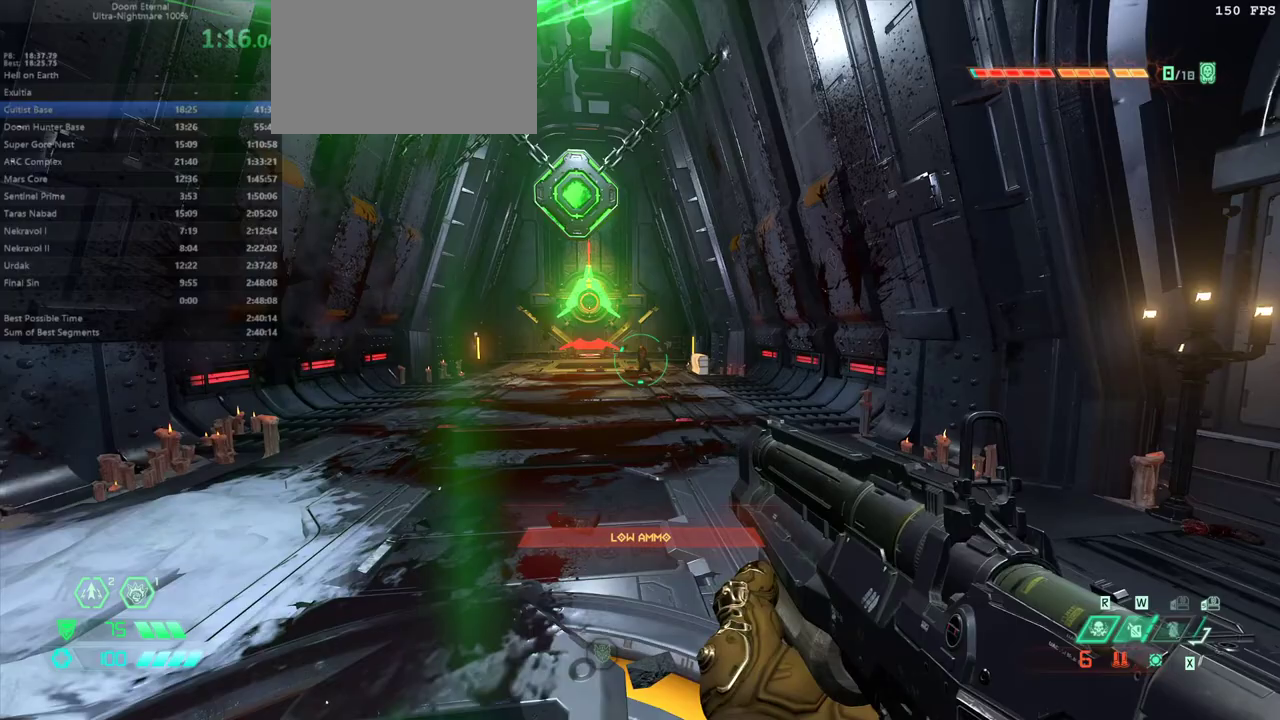
{"keys": [], "mouse": ["right"], "events": [[133, "hc", "down"], [233, "hc", "up"], [433, "mouse_right", "down"]]}